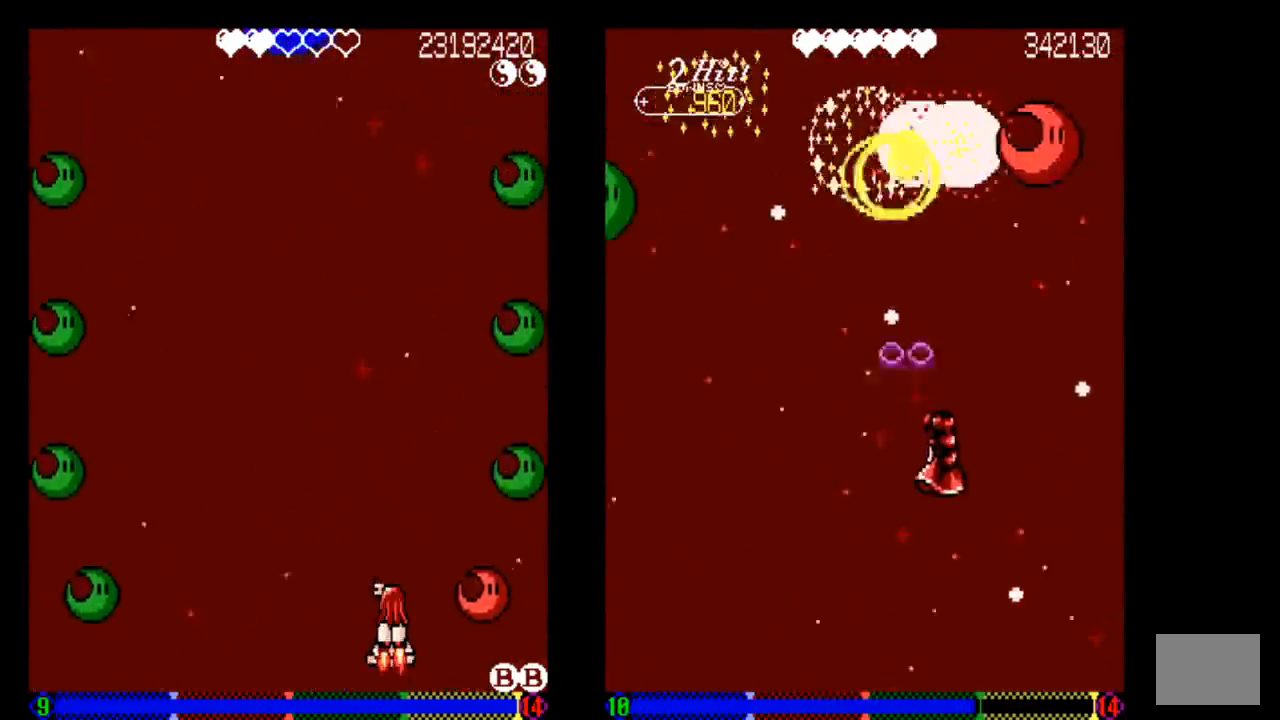
Gameplay with a controller (PlayStation layout); each line is a JSON object with the inputs held at the frame after it (dt_ms = milliseconds from this image to that frame). "events" lists button and stick changes between this image and that frame as [ms after this image, input, new state], when the widget could be followed in between. Not read: L3 R3.
{"dt_ms": 500, "buttons": [], "left_stick": "center", "right_stick": "center", "events": [[133, "DPAD_LEFT", "down"], [233, "DPAD_LEFT", "up"]]}
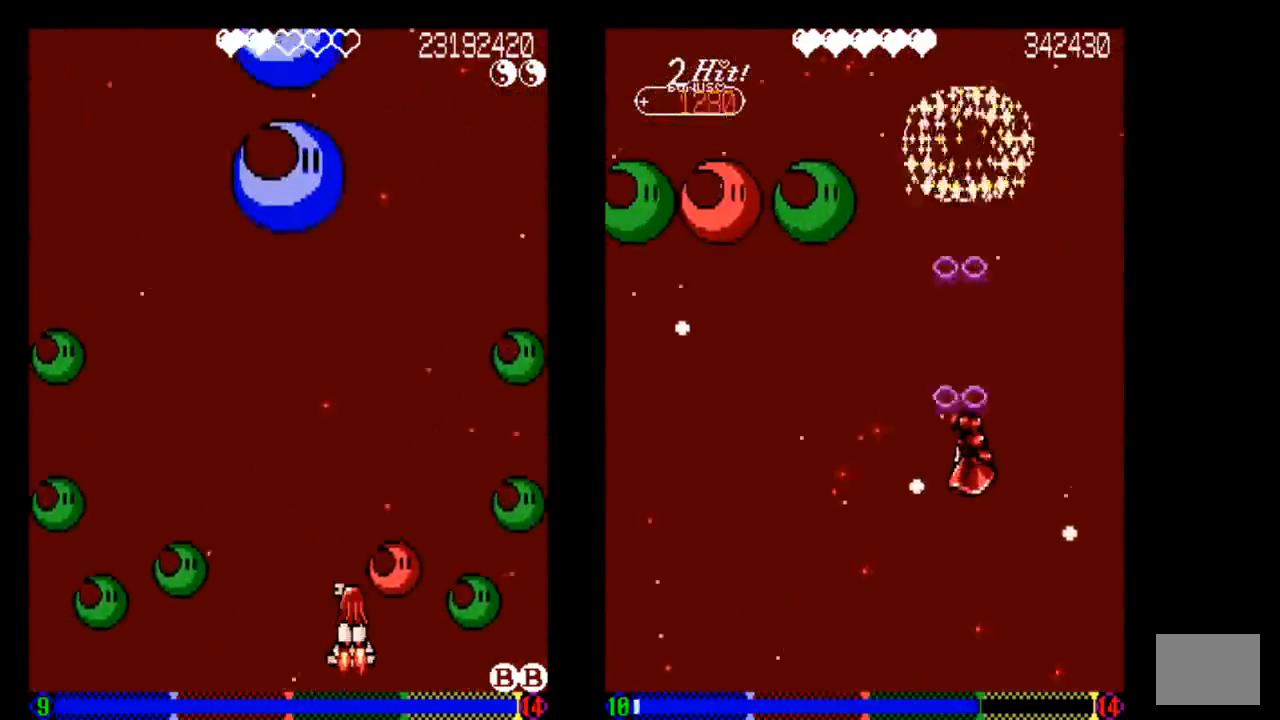
{"dt_ms": 500, "buttons": [], "left_stick": "center", "right_stick": "center", "events": [[133, "DPAD_LEFT", "down"], [233, "DPAD_LEFT", "up"], [333, "TRIANGLE", "down"], [433, "TRIANGLE", "up"]]}
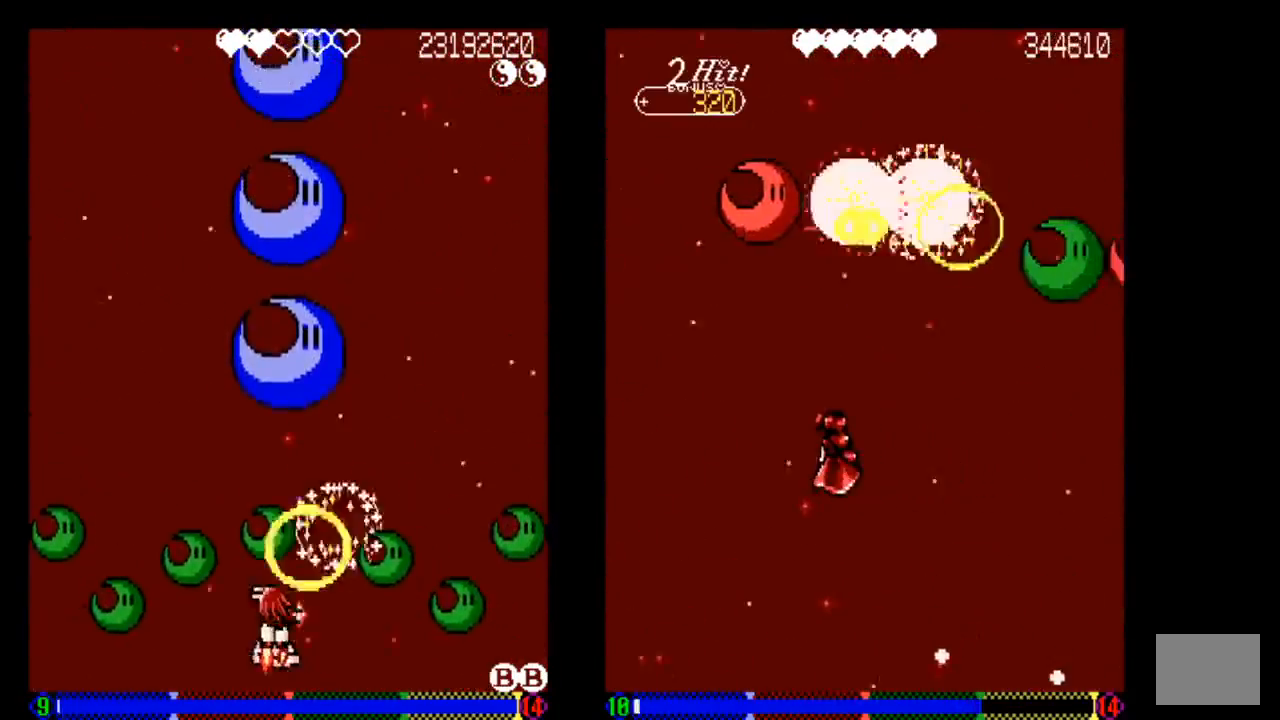
{"dt_ms": 500, "buttons": [], "left_stick": "center", "right_stick": "center", "events": [[33, "TRIANGLE", "down"], [133, "TRIANGLE", "up"], [233, "TRIANGLE", "down"], [333, "DPAD_DOWN", "down"], [333, "TRIANGLE", "up"], [433, "DPAD_DOWN", "up"]]}
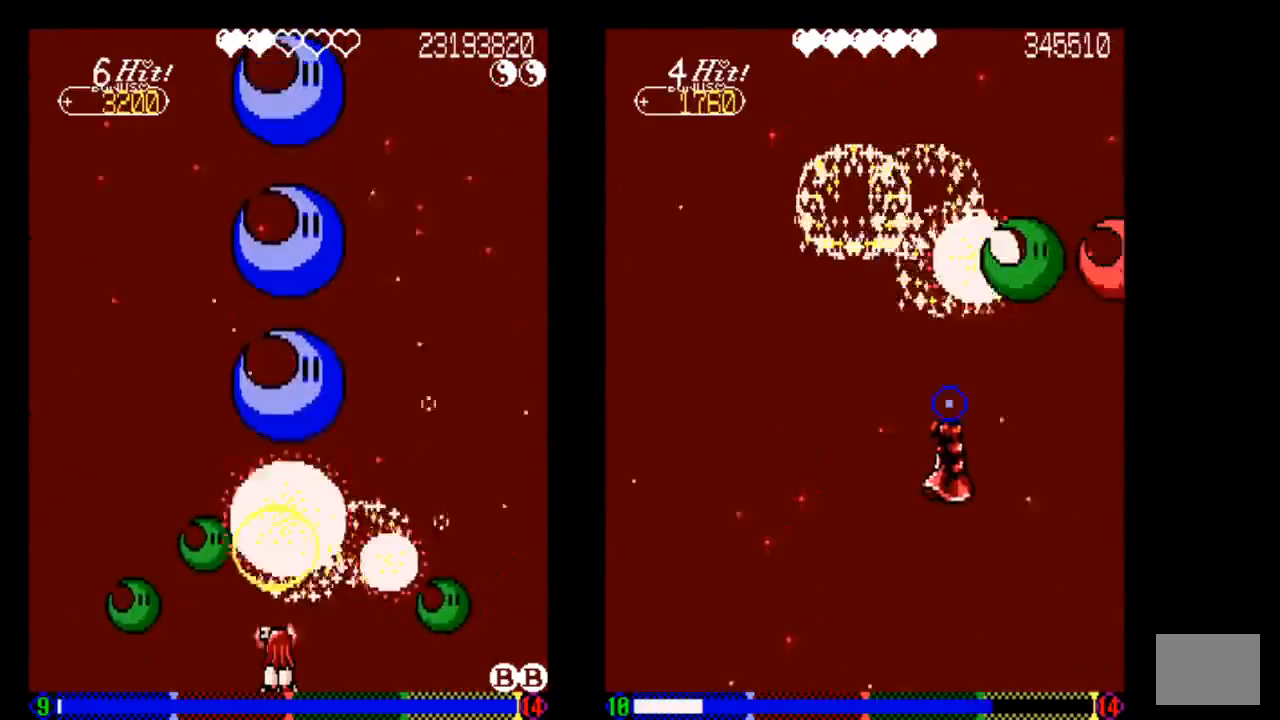
{"dt_ms": 500, "buttons": [], "left_stick": "center", "right_stick": "center", "events": [[233, "TRIANGLE", "down"], [333, "TRIANGLE", "up"]]}
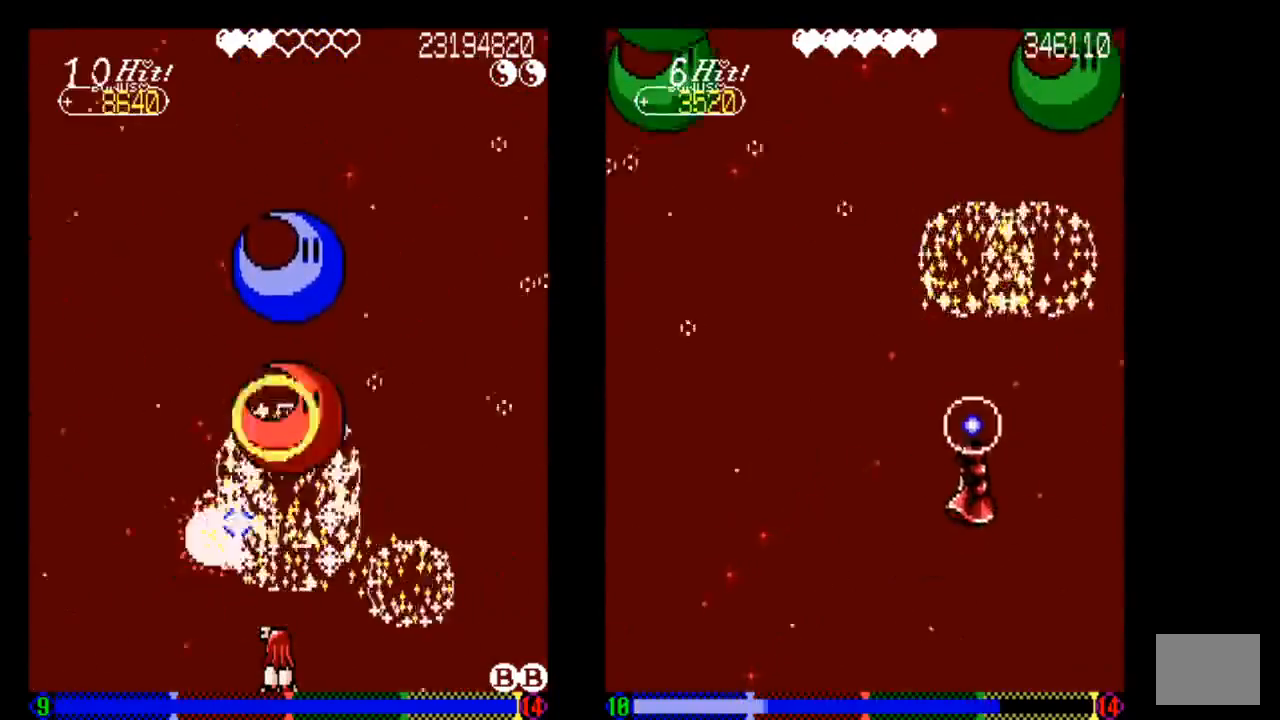
{"dt_ms": 500, "buttons": [], "left_stick": "center", "right_stick": "center", "events": [[133, "TRIANGLE", "down"], [233, "TRIANGLE", "up"], [333, "TRIANGLE", "down"], [433, "TRIANGLE", "up"]]}
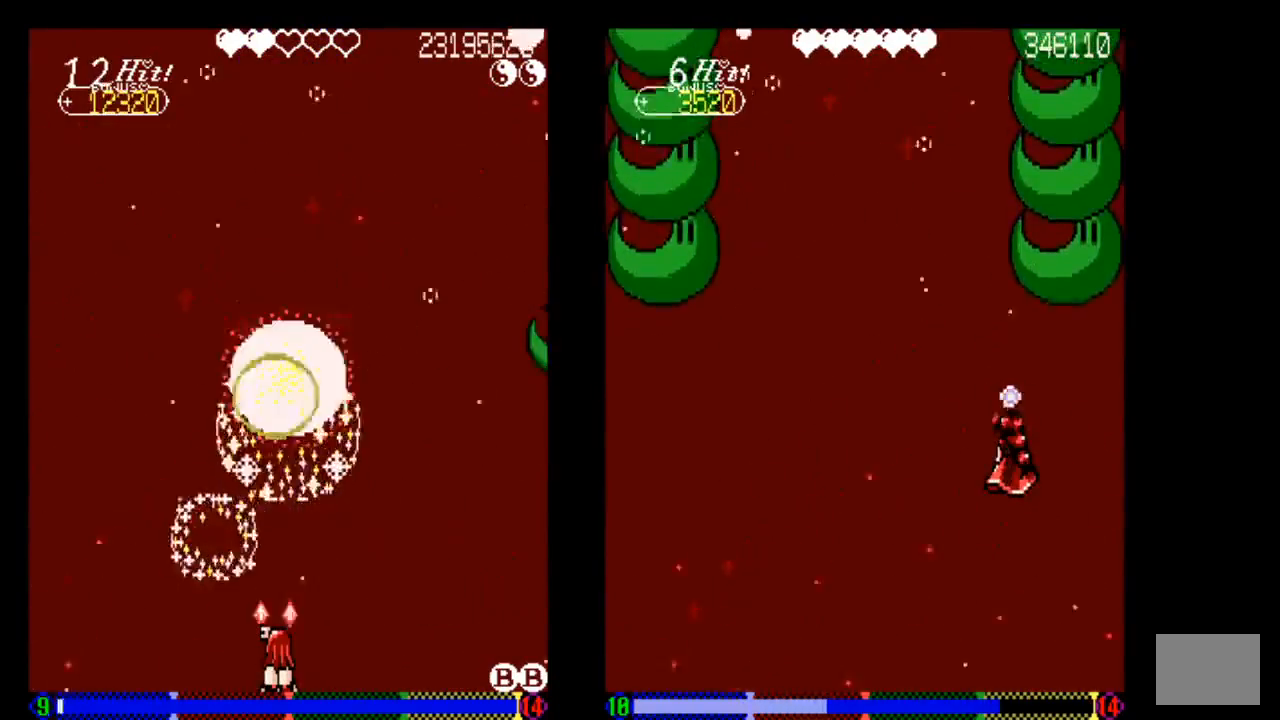
{"dt_ms": 500, "buttons": [], "left_stick": "center", "right_stick": "center", "events": [[33, "TRIANGLE", "down"], [233, "TRIANGLE", "up"], [350, "TRIANGLE", "down"], [450, "TRIANGLE", "up"]]}
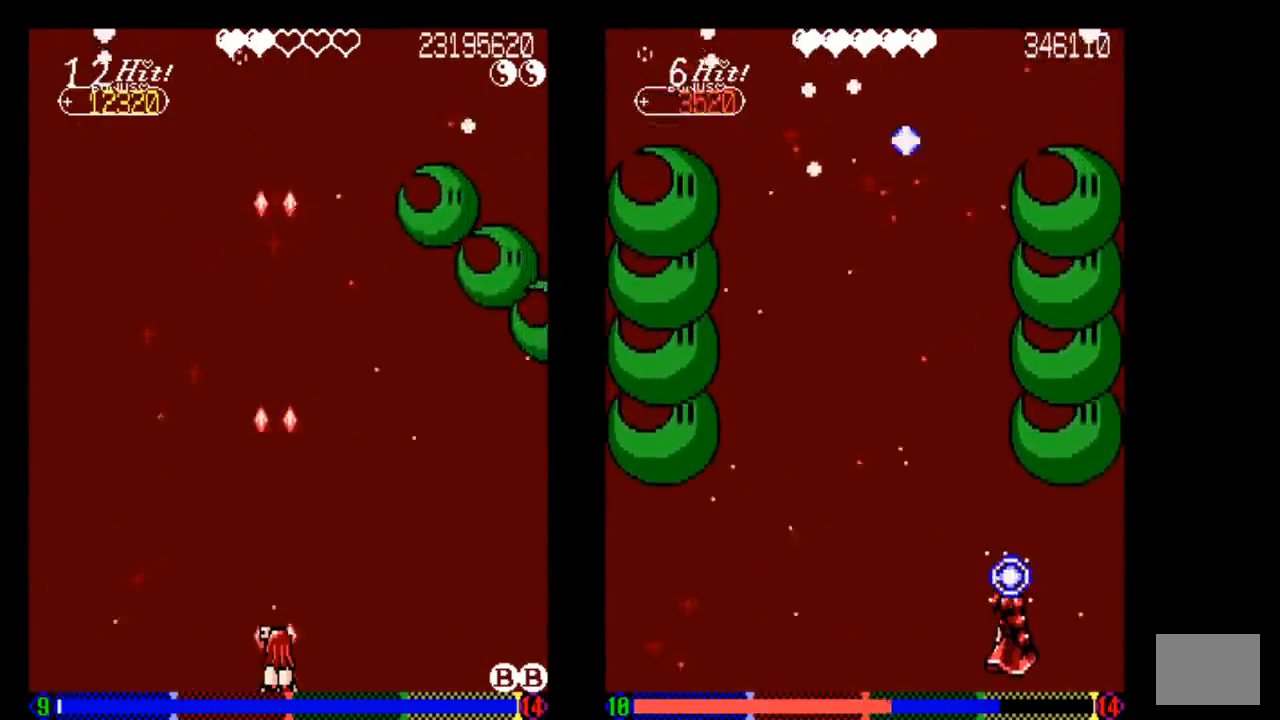
{"dt_ms": 500, "buttons": ["TRIANGLE"], "left_stick": "center", "right_stick": "center", "events": [[50, "TRIANGLE", "down"]]}
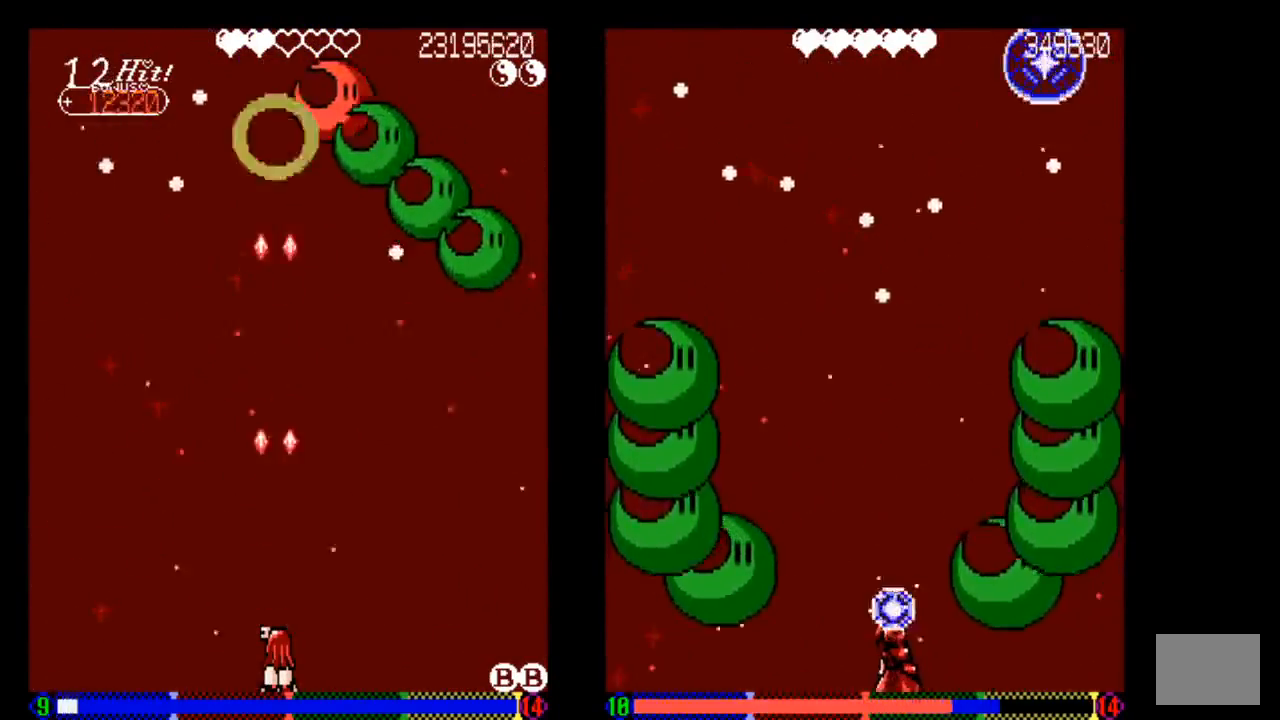
{"dt_ms": 500, "buttons": ["TRIANGLE"], "left_stick": "center", "right_stick": "center", "events": []}
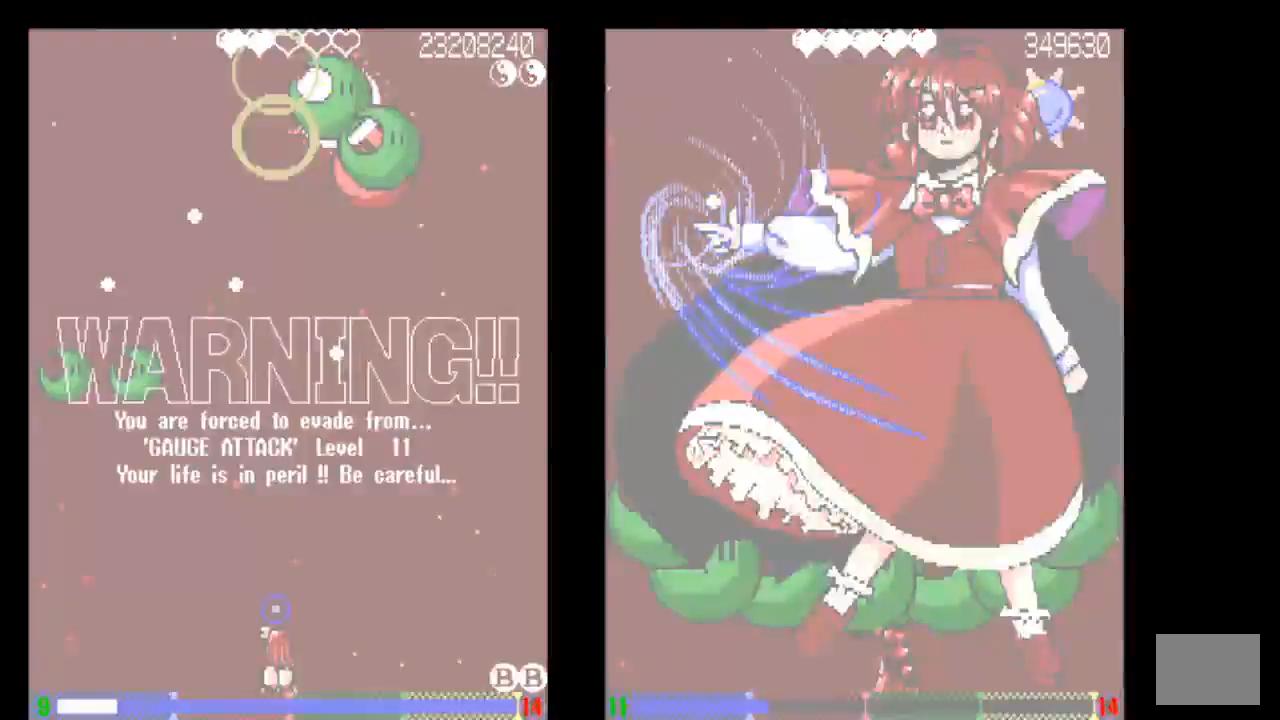
{"dt_ms": 500, "buttons": ["TRIANGLE"], "left_stick": "center", "right_stick": "center", "events": []}
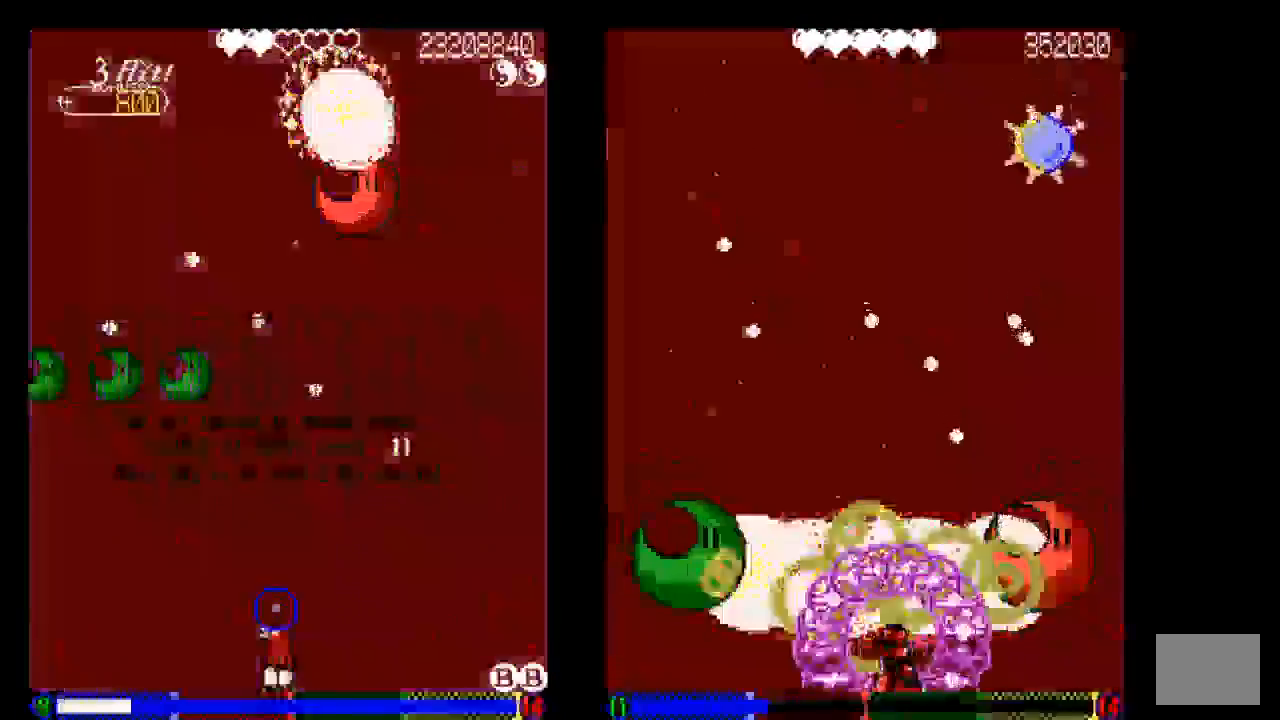
{"dt_ms": 1000, "buttons": [], "left_stick": "center", "right_stick": "center"}
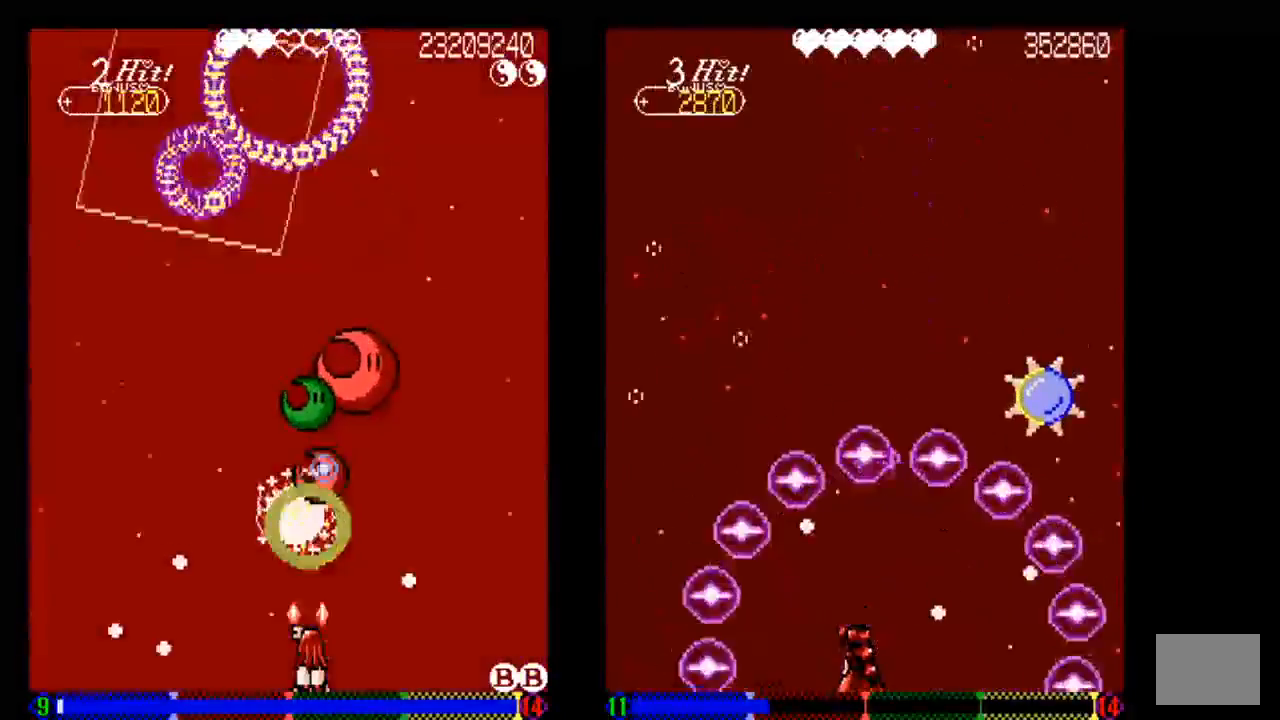
{"dt_ms": 500, "buttons": [], "left_stick": "center", "right_stick": "center", "events": [[33, "TRIANGLE", "down"], [133, "TRIANGLE", "up"], [233, "TRIANGLE", "down"], [333, "TRIANGLE", "up"]]}
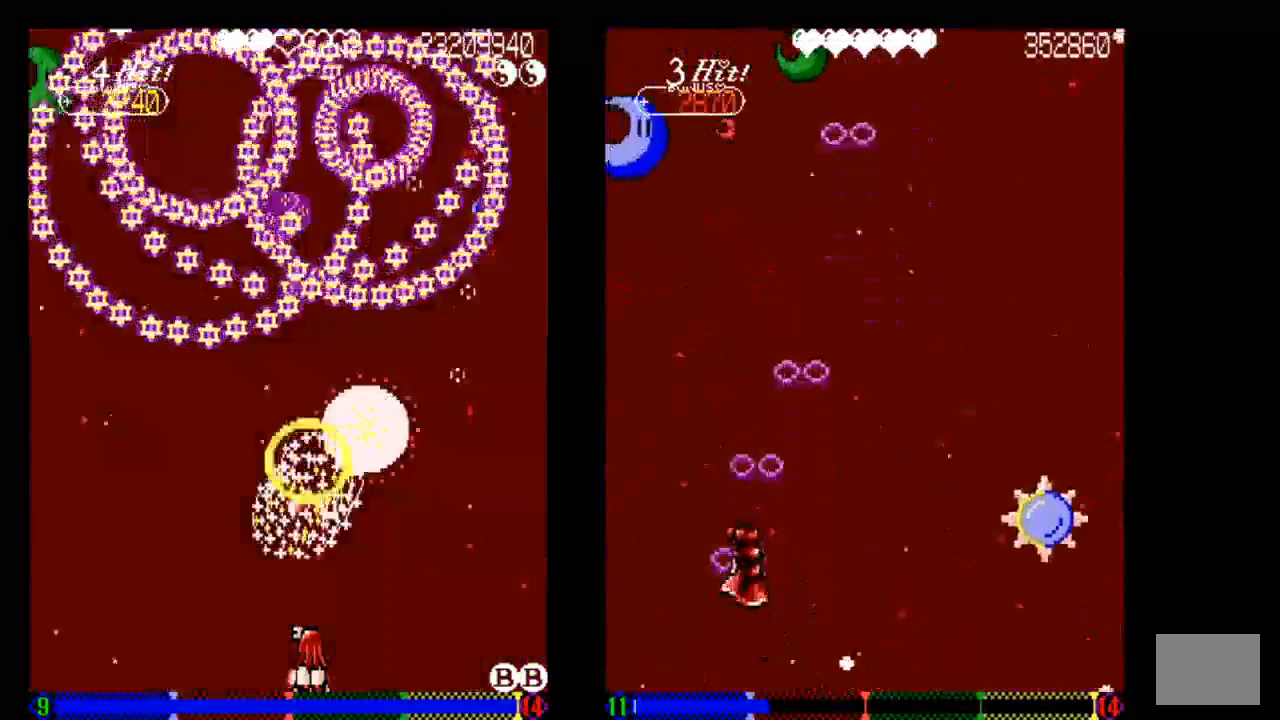
{"dt_ms": 500, "buttons": ["TRIANGLE"], "left_stick": "center", "right_stick": "center", "events": [[33, "TRIANGLE", "down"], [133, "TRIANGLE", "up"], [233, "TRIANGLE", "down"], [333, "TRIANGLE", "up"], [433, "TRIANGLE", "down"]]}
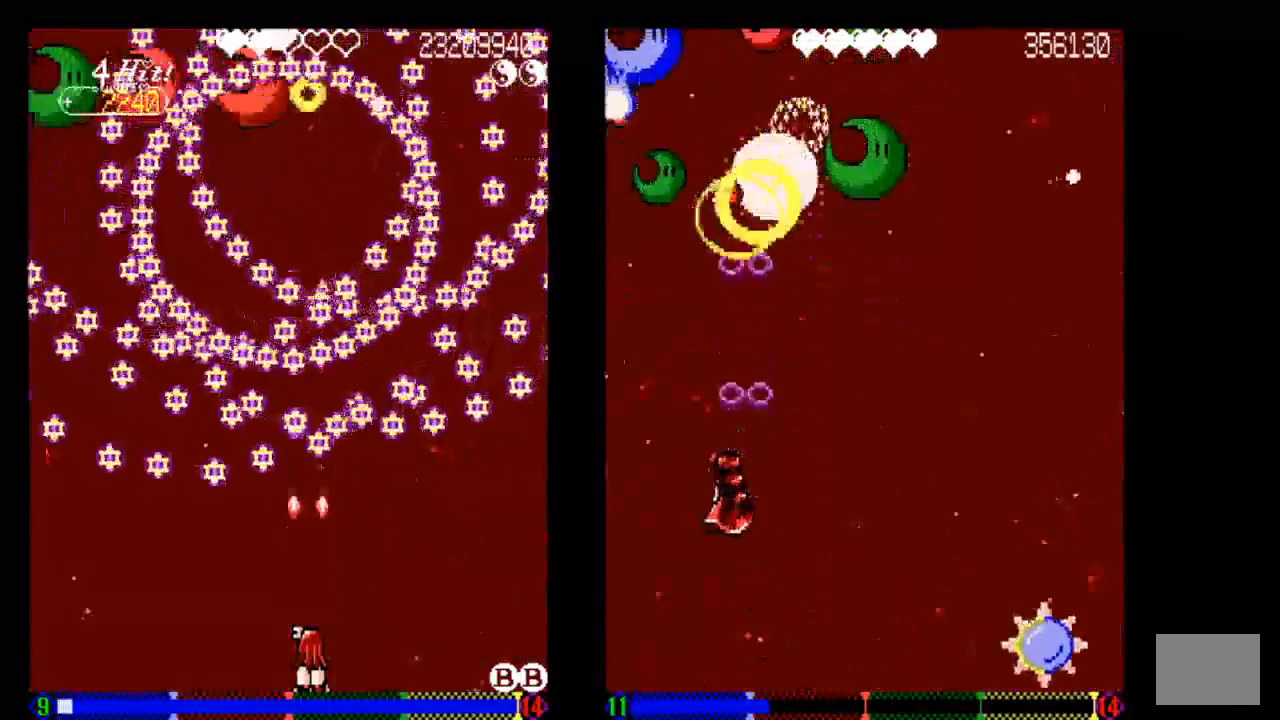
{"dt_ms": 500, "buttons": ["TRIANGLE", "DPAD_LEFT"], "left_stick": "center", "right_stick": "center", "events": [[33, "TRIANGLE", "up"], [133, "TRIANGLE", "down"], [233, "TRIANGLE", "up"], [333, "TRIANGLE", "down"], [433, "DPAD_LEFT", "down"]]}
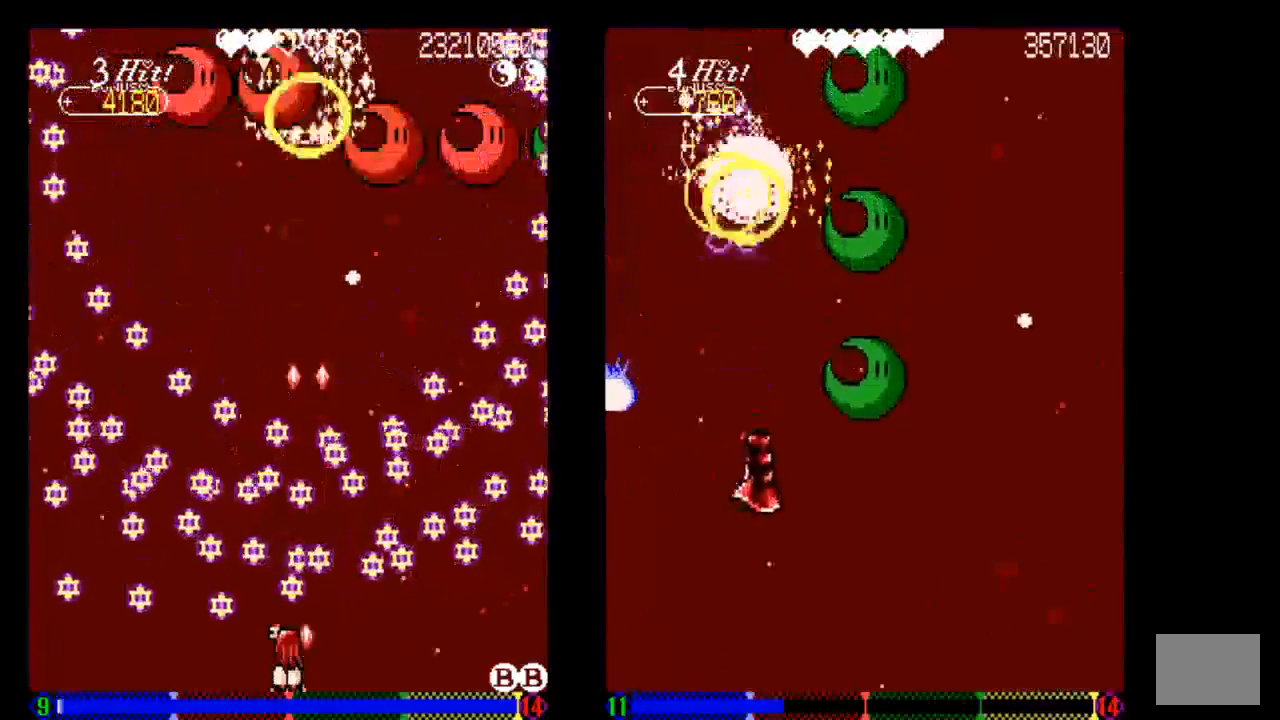
{"dt_ms": 500, "buttons": [], "left_stick": "center", "right_stick": "center", "events": [[33, "DPAD_LEFT", "up"], [33, "TRIANGLE", "up"], [133, "TRIANGLE", "down"], [233, "TRIANGLE", "up"], [333, "DPAD_LEFT", "down"], [333, "TRIANGLE", "down"], [433, "DPAD_LEFT", "up"], [433, "TRIANGLE", "up"]]}
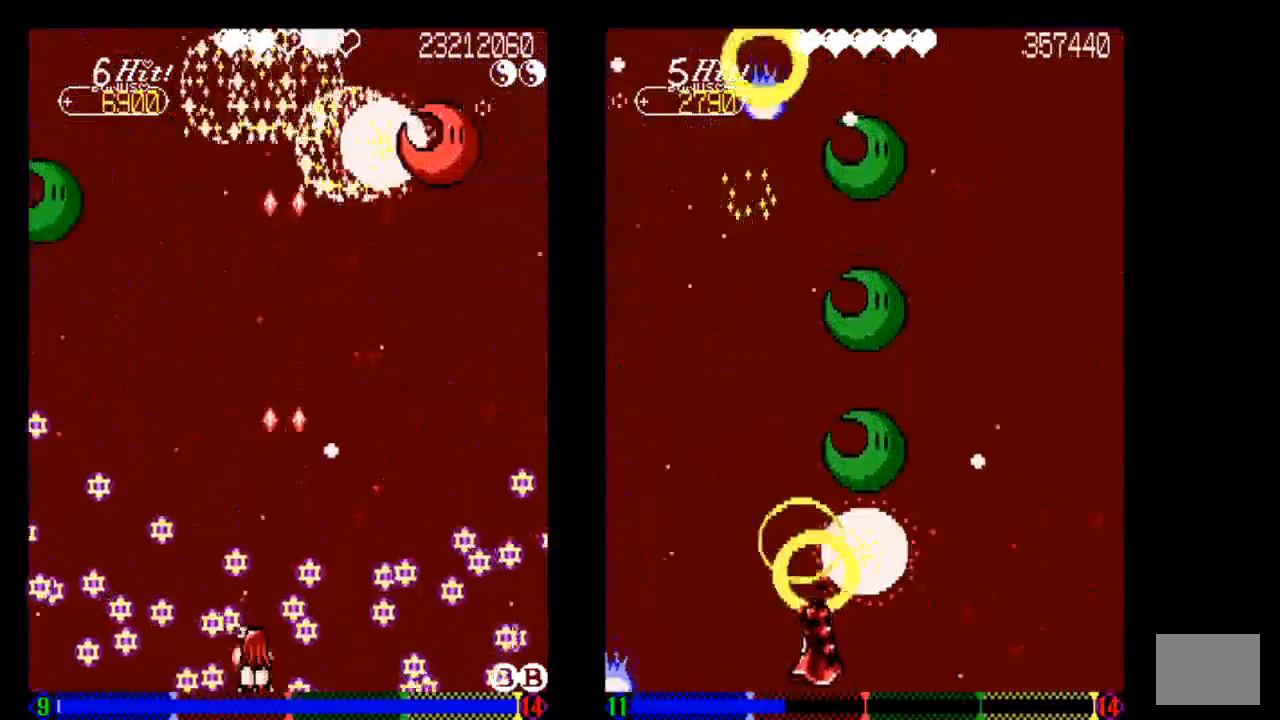
{"dt_ms": 500, "buttons": [], "left_stick": "center", "right_stick": "center", "events": [[50, "TRIANGLE", "down"], [233, "TRIANGLE", "up"], [333, "TRIANGLE", "down"], [433, "TRIANGLE", "up"]]}
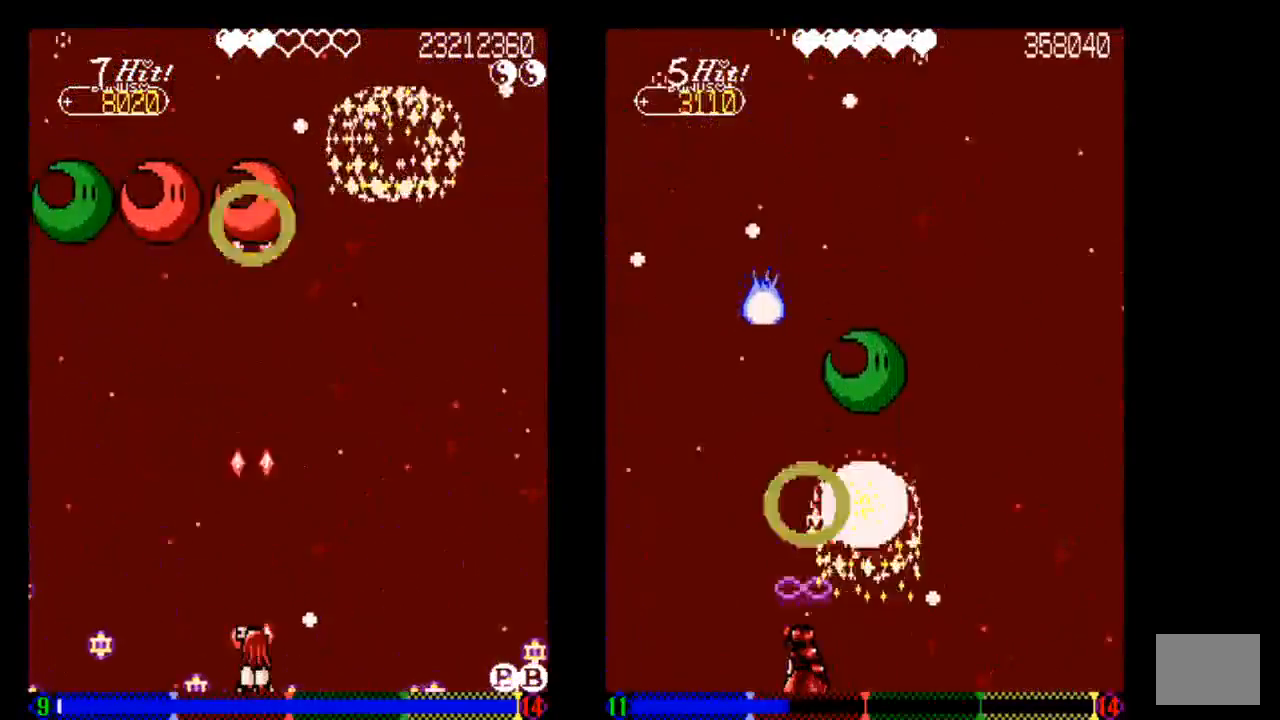
{"dt_ms": 500, "buttons": ["TRIANGLE"], "left_stick": "center", "right_stick": "center", "events": [[33, "TRIANGLE", "down"], [133, "DPAD_UP", "down"], [133, "TRIANGLE", "up"], [233, "DPAD_UP", "up"], [233, "TRIANGLE", "down"]]}
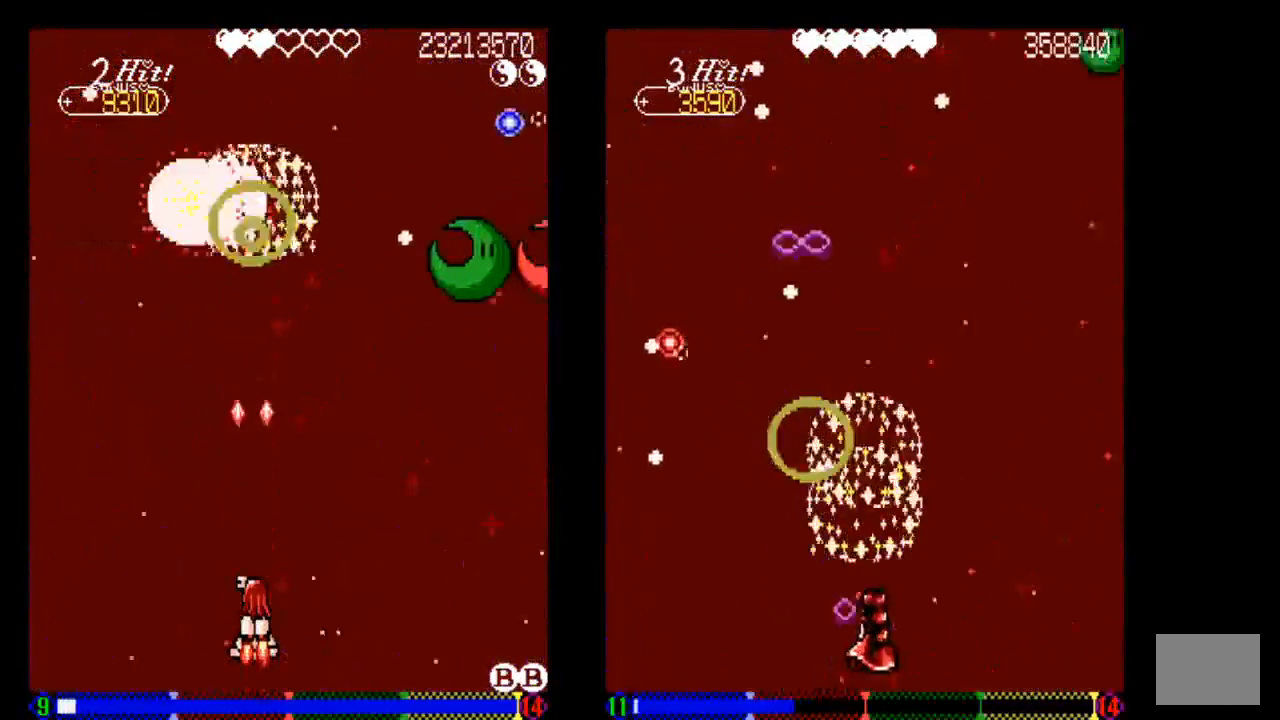
{"dt_ms": 500, "buttons": ["TRIANGLE", "DPAD_UP", "DPAD_LEFT"], "left_stick": "center", "right_stick": "center", "events": [[233, "TRIANGLE", "up"], [350, "DPAD_LEFT", "down"], [350, "DPAD_UP", "down"], [350, "TRIANGLE", "down"]]}
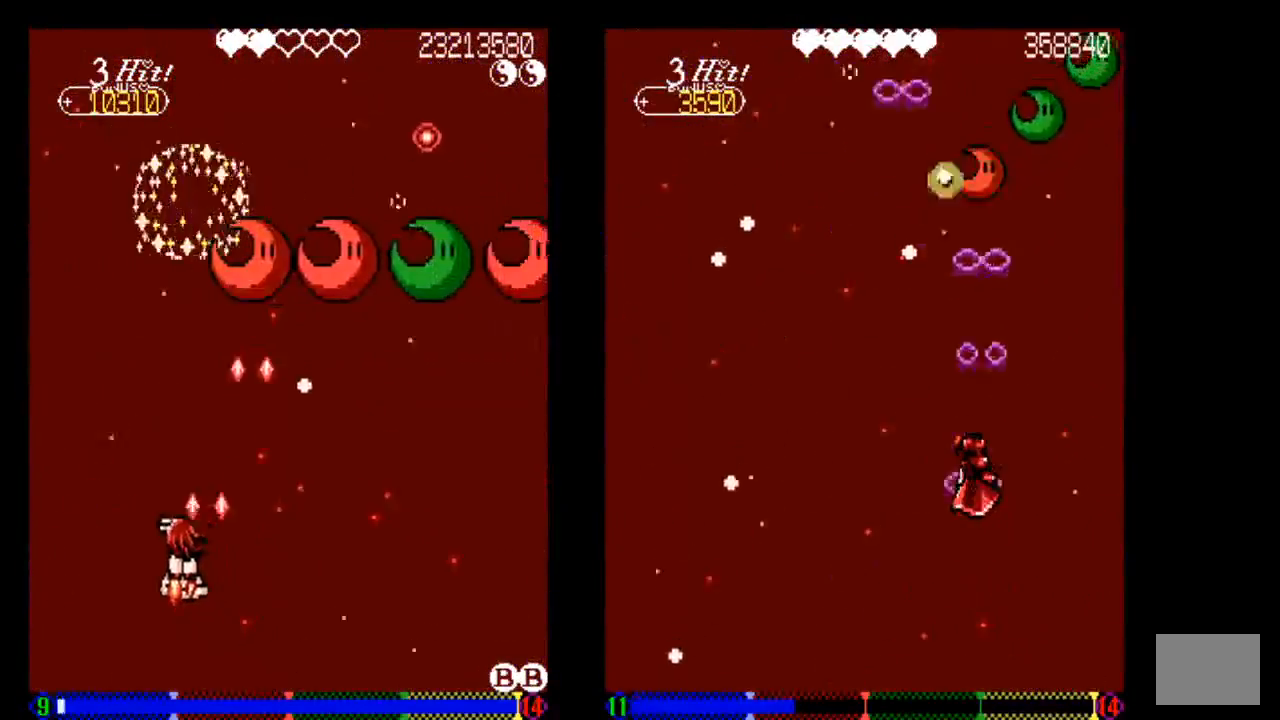
{"dt_ms": 500, "buttons": ["TRIANGLE"], "left_stick": "center", "right_stick": "center", "events": [[33, "TRIANGLE", "up"], [133, "DPAD_LEFT", "up"], [133, "TRIANGLE", "down"], [233, "DPAD_LEFT", "down"], [233, "DPAD_UP", "up"], [233, "TRIANGLE", "up"], [333, "DPAD_LEFT", "up"], [333, "TRIANGLE", "down"]]}
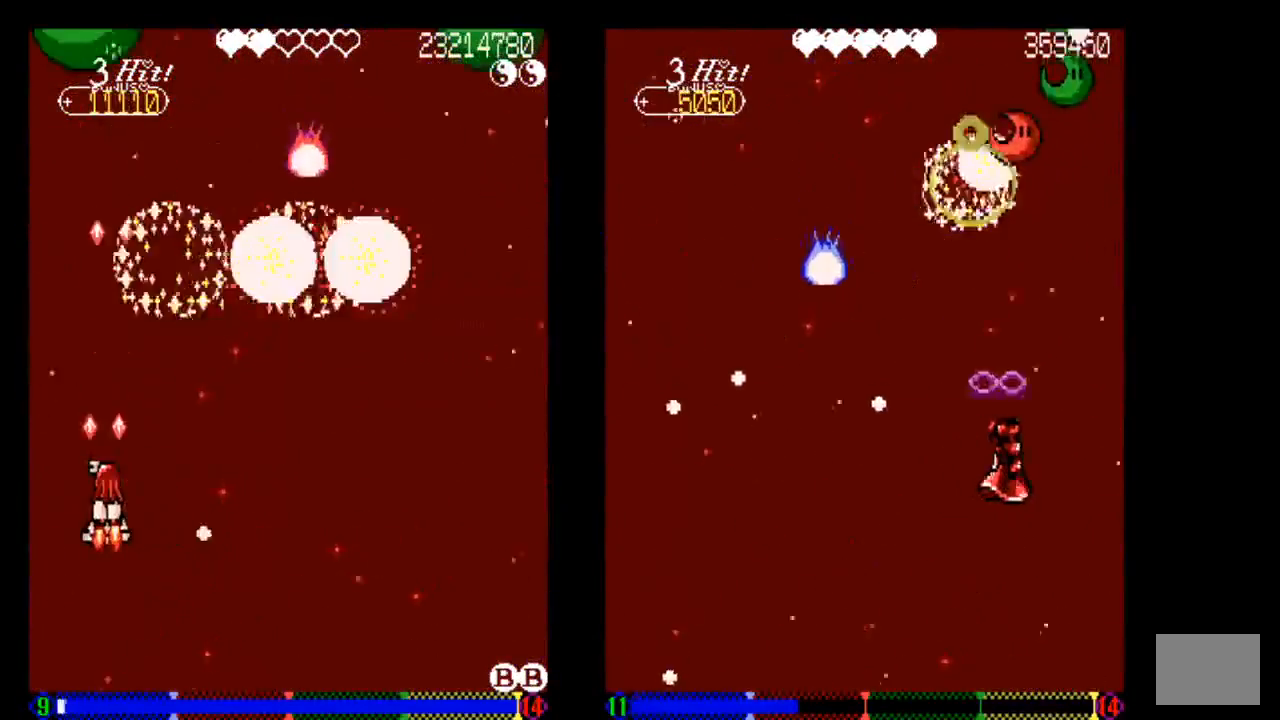
{"dt_ms": 500, "buttons": ["DPAD_DOWN"], "left_stick": "center", "right_stick": "center", "events": [[133, "DPAD_RIGHT", "down"], [133, "TRIANGLE", "up"], [233, "DPAD_RIGHT", "up"], [233, "TRIANGLE", "down"], [333, "DPAD_DOWN", "down"], [333, "TRIANGLE", "up"]]}
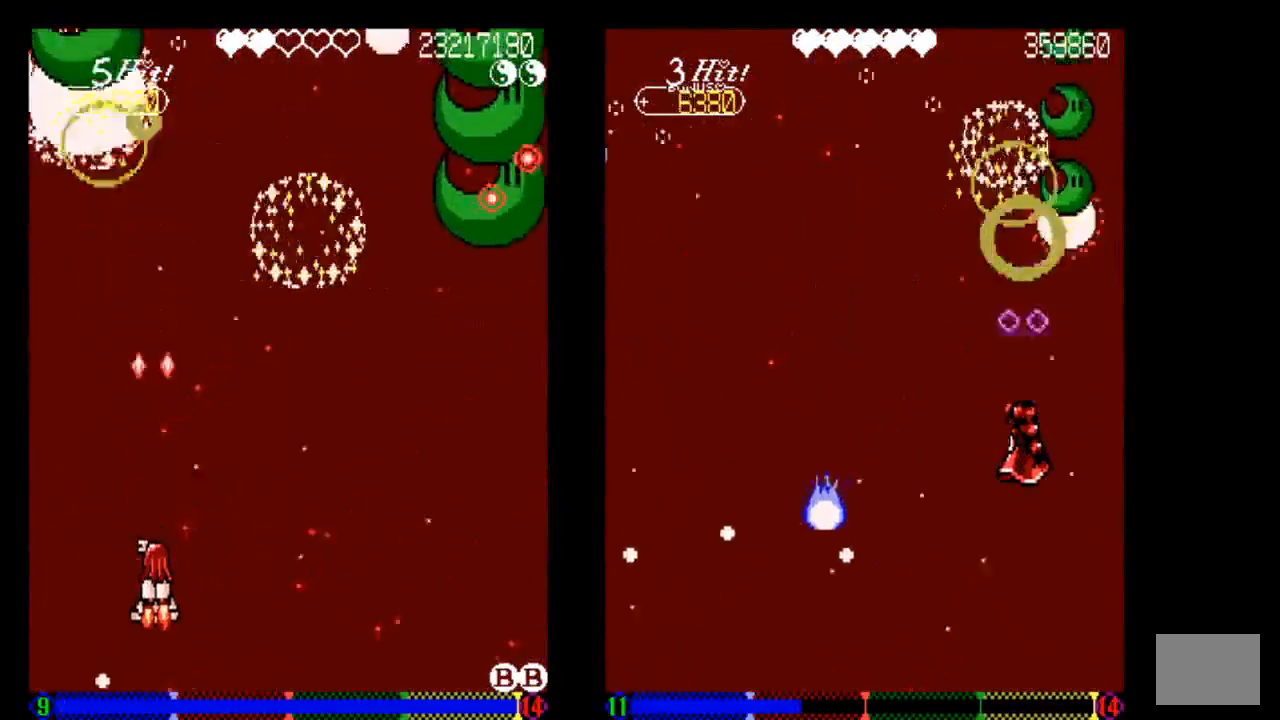
{"dt_ms": 500, "buttons": ["DPAD_RIGHT"], "left_stick": "center", "right_stick": "center", "events": [[33, "DPAD_DOWN", "up"], [33, "TRIANGLE", "down"], [133, "DPAD_DOWN", "down"], [233, "TRIANGLE", "up"], [333, "DPAD_RIGHT", "down"], [433, "DPAD_DOWN", "up"]]}
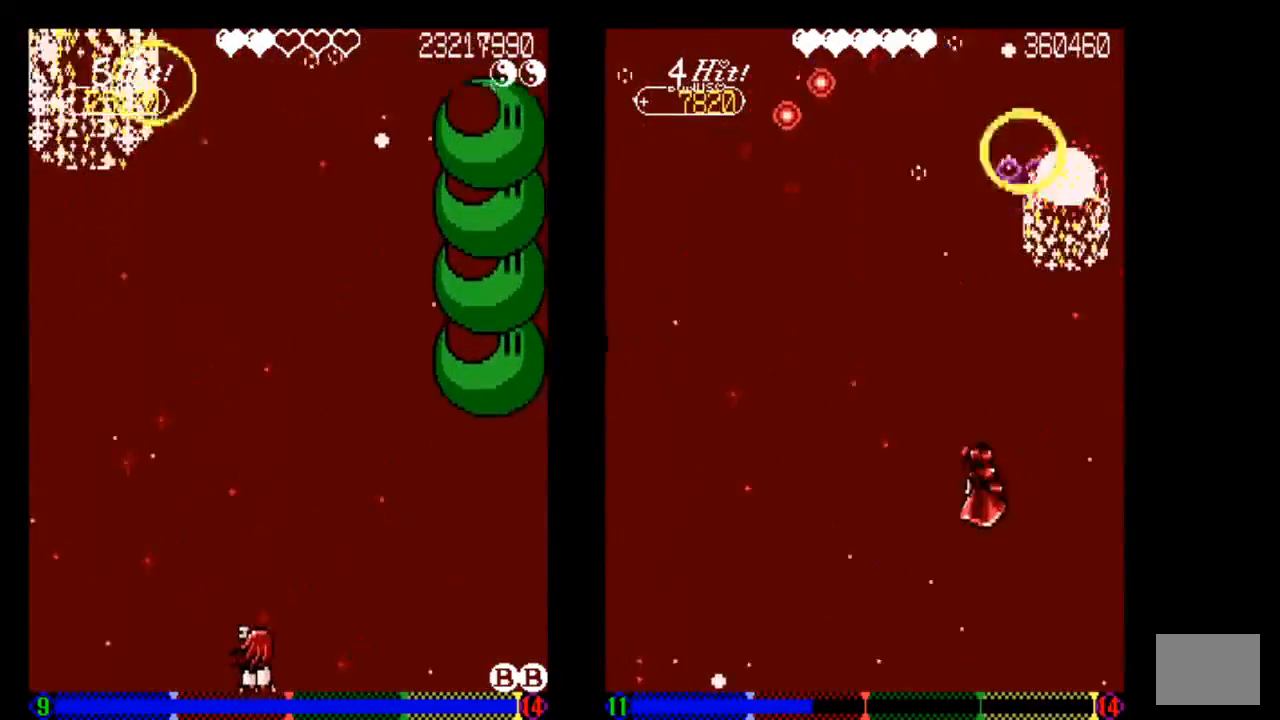
{"dt_ms": 500, "buttons": ["TRIANGLE"], "left_stick": "center", "right_stick": "center", "events": [[233, "TRIANGLE", "down"], [333, "DPAD_RIGHT", "up"], [333, "TRIANGLE", "up"], [433, "TRIANGLE", "down"]]}
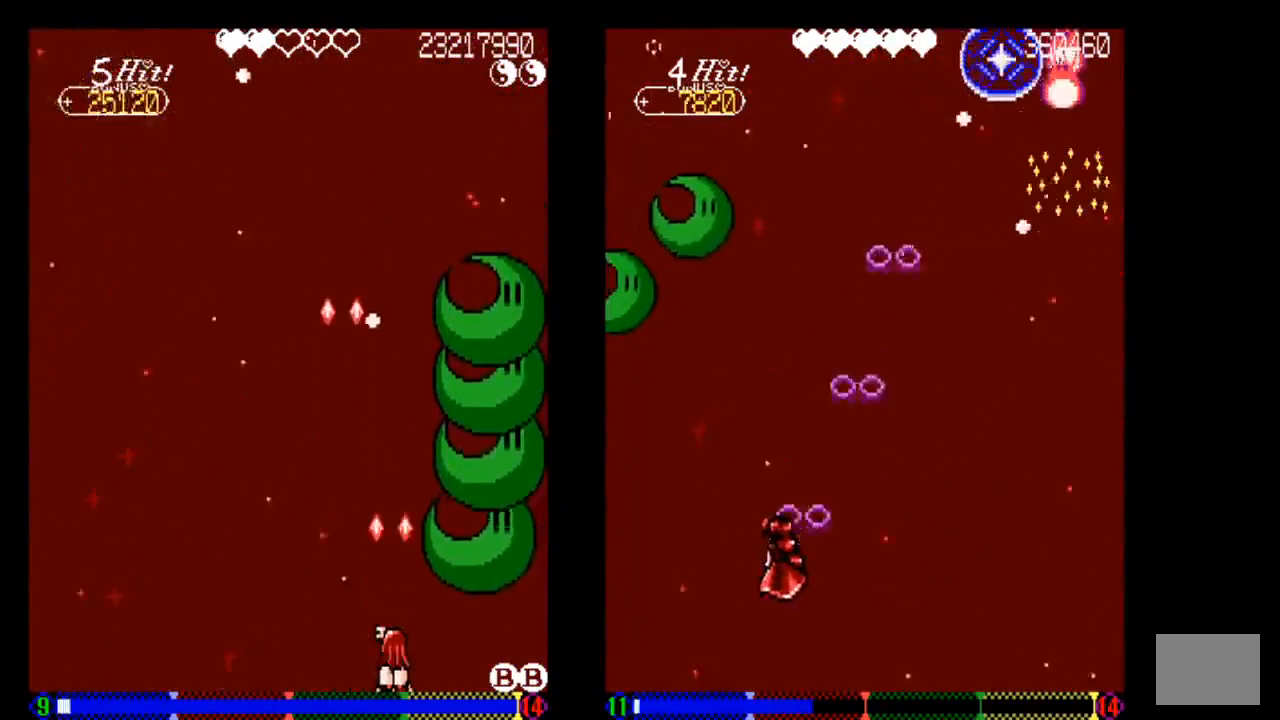
{"dt_ms": 500, "buttons": ["TRIANGLE", "DPAD_LEFT"], "left_stick": "center", "right_stick": "center", "events": [[33, "DPAD_LEFT", "down"], [133, "DPAD_LEFT", "up"], [133, "TRIANGLE", "up"], [233, "TRIANGLE", "down"], [333, "DPAD_DOWN", "down"], [333, "TRIANGLE", "up"], [433, "DPAD_DOWN", "up"], [433, "DPAD_LEFT", "down"], [433, "TRIANGLE", "down"]]}
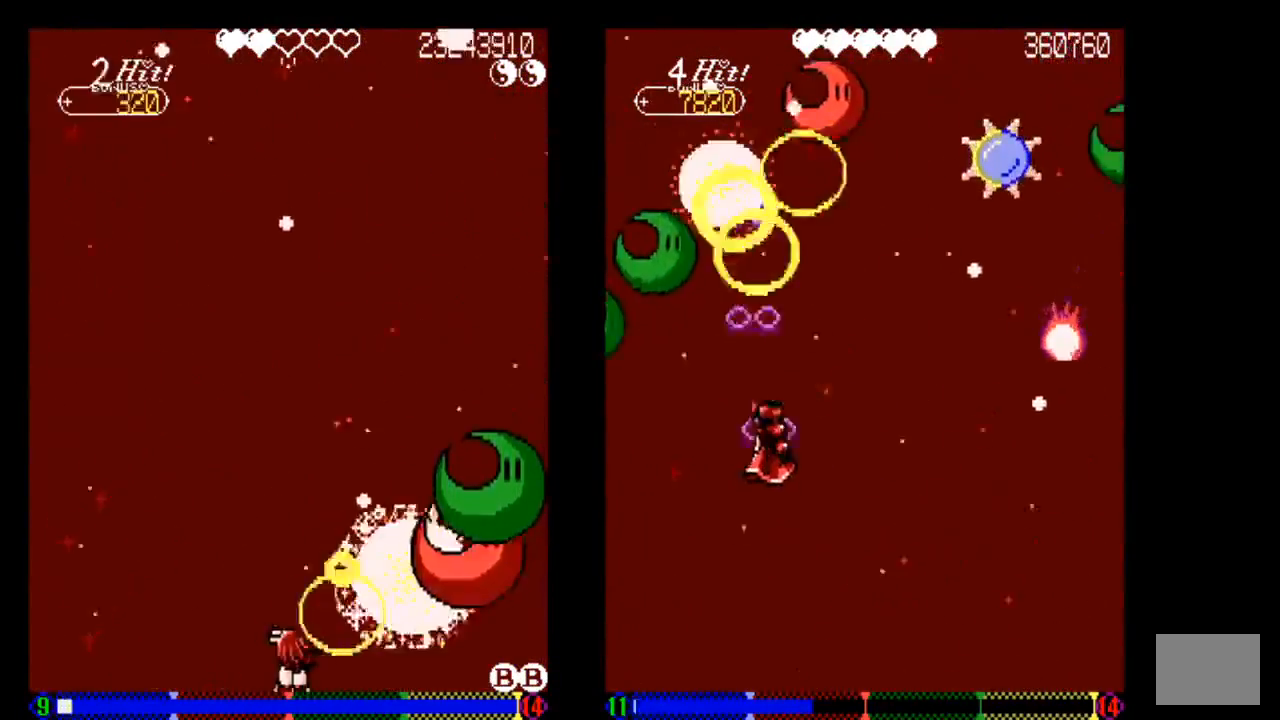
{"dt_ms": 500, "buttons": ["TRIANGLE"], "left_stick": "center", "right_stick": "center", "events": [[133, "DPAD_LEFT", "up"]]}
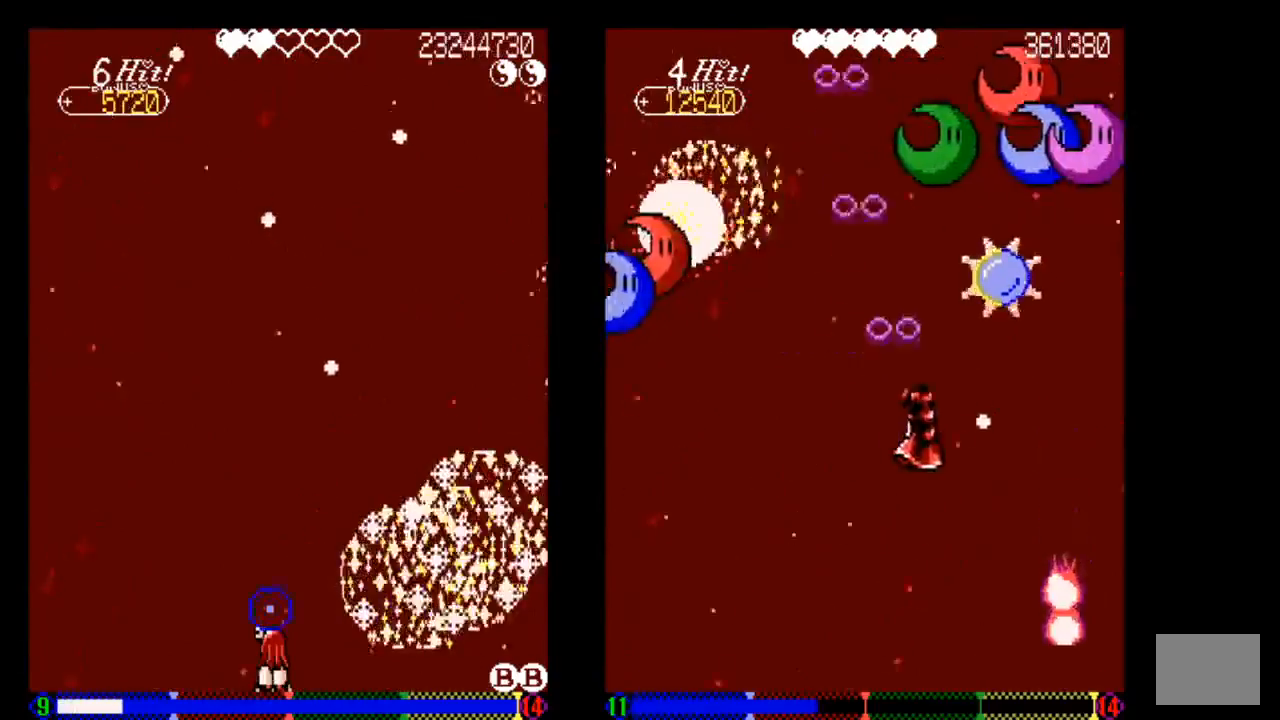
{"dt_ms": 500, "buttons": ["TRIANGLE"], "left_stick": "center", "right_stick": "center", "events": []}
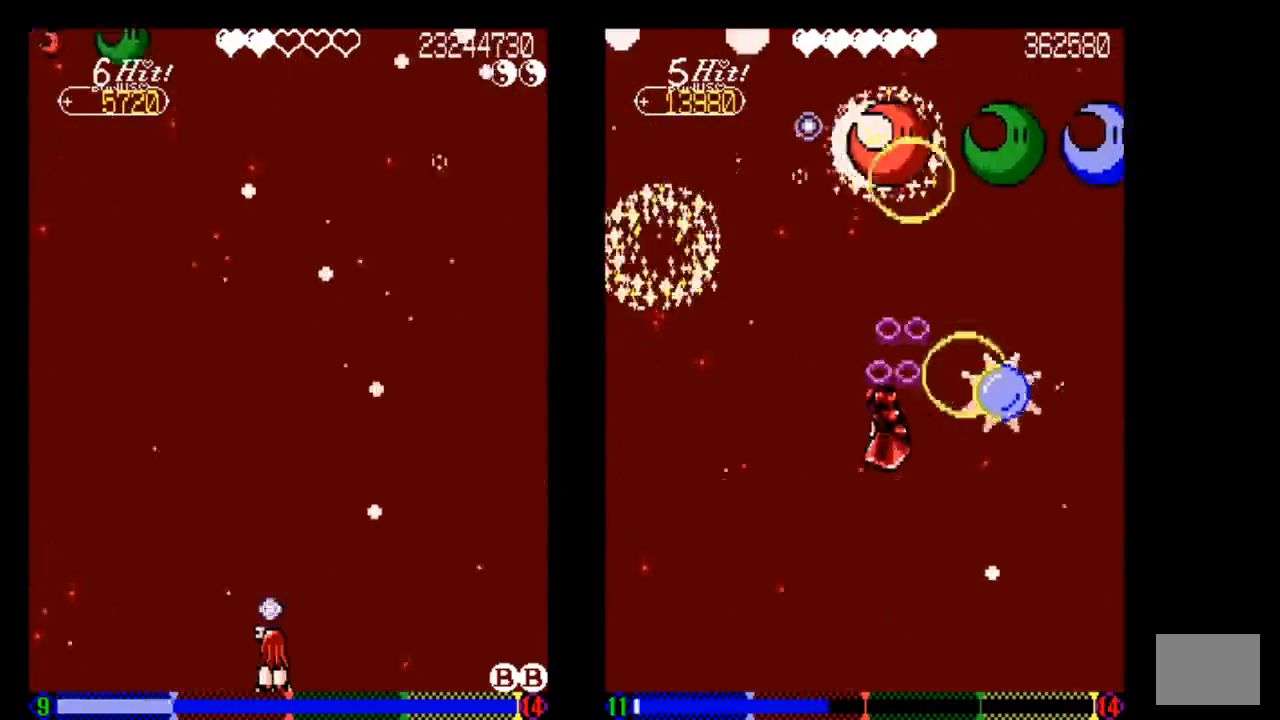
{"dt_ms": 500, "buttons": ["TRIANGLE"], "left_stick": "center", "right_stick": "center", "events": [[233, "DPAD_RIGHT", "down"], [350, "DPAD_RIGHT", "up"], [350, "TRIANGLE", "up"], [433, "TRIANGLE", "down"]]}
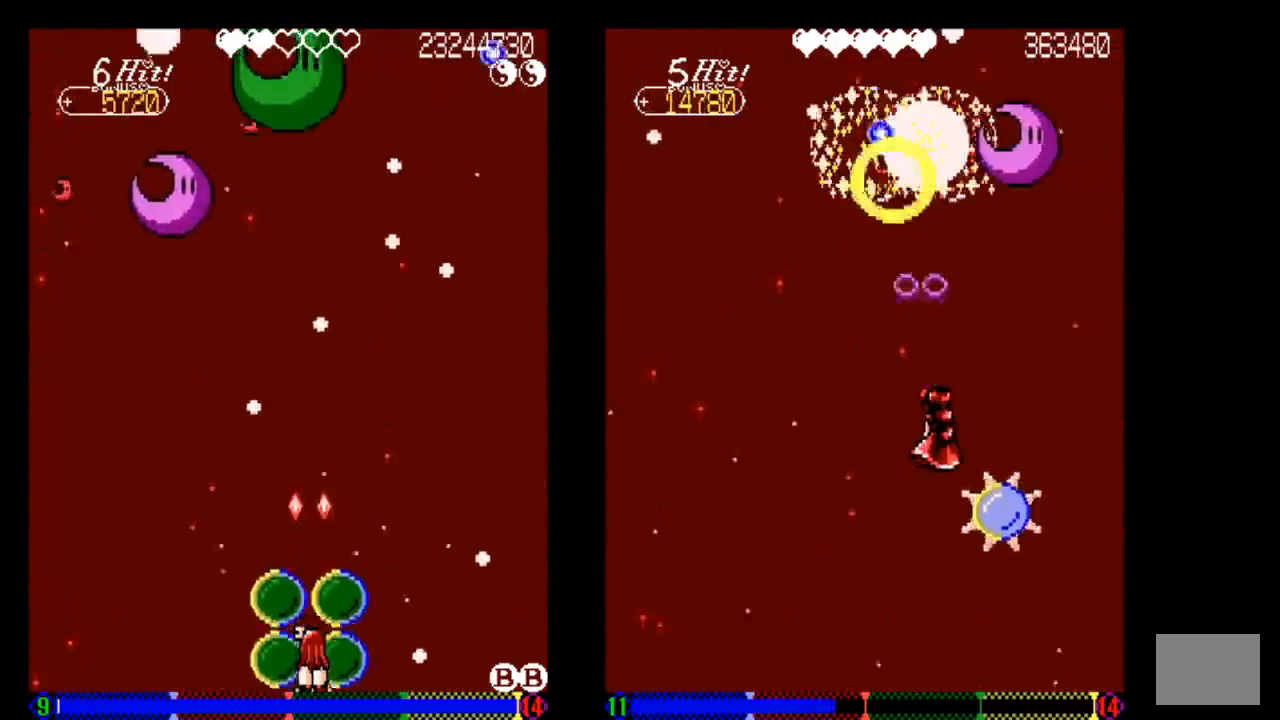
{"dt_ms": 500, "buttons": ["TRIANGLE"], "left_stick": "center", "right_stick": "center", "events": [[33, "TRIANGLE", "up"], [133, "TRIANGLE", "down"], [233, "DPAD_LEFT", "down"], [233, "TRIANGLE", "up"], [333, "DPAD_LEFT", "up"], [433, "TRIANGLE", "down"]]}
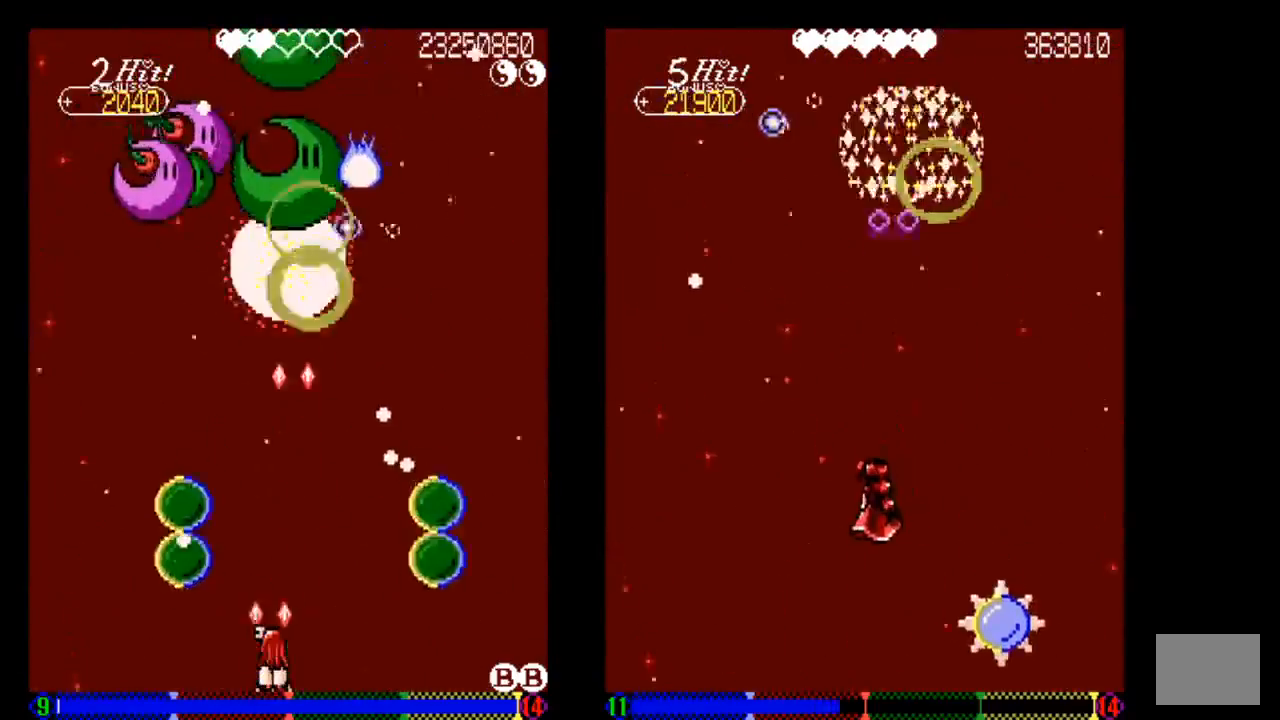
{"dt_ms": 500, "buttons": [], "left_stick": "center", "right_stick": "center", "events": [[67, "TRIANGLE", "up"], [150, "TRIANGLE", "down"], [233, "TRIANGLE", "up"], [333, "TRIANGLE", "down"], [433, "TRIANGLE", "up"]]}
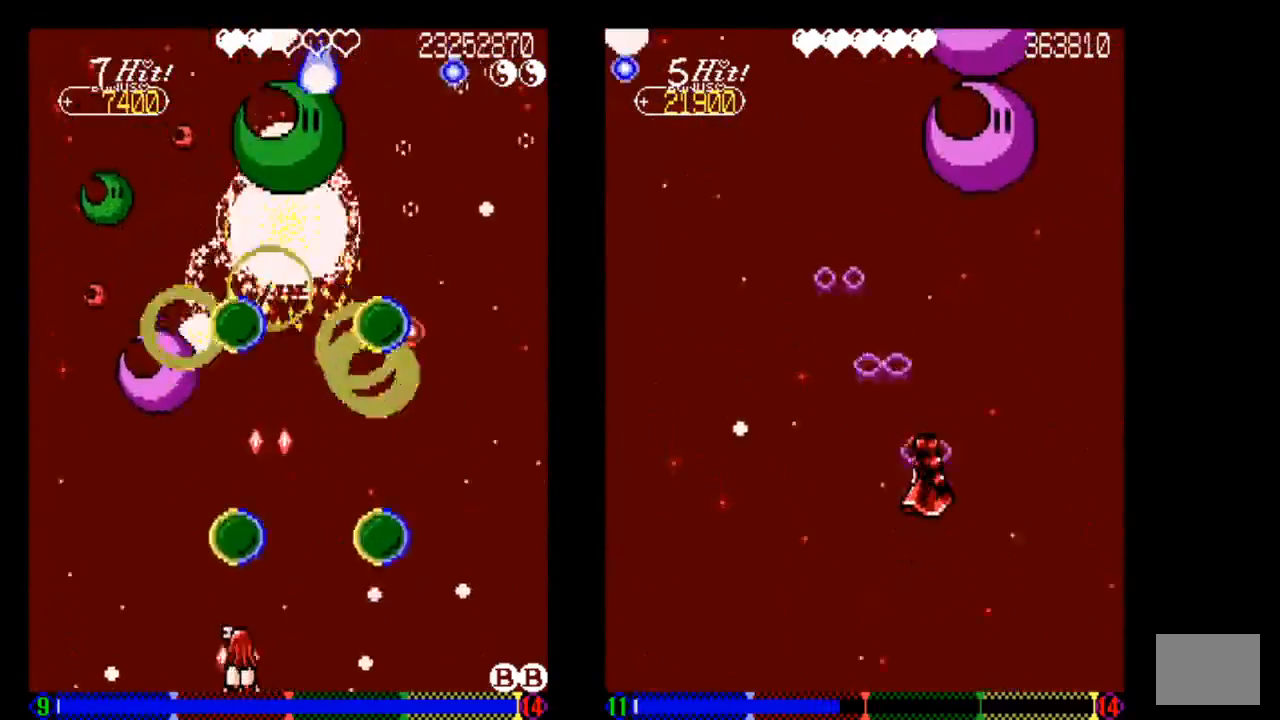
{"dt_ms": 500, "buttons": ["TRIANGLE"], "left_stick": "center", "right_stick": "center", "events": [[33, "TRIANGLE", "down"], [133, "TRIANGLE", "up"], [233, "TRIANGLE", "down"], [333, "TRIANGLE", "up"], [433, "TRIANGLE", "down"]]}
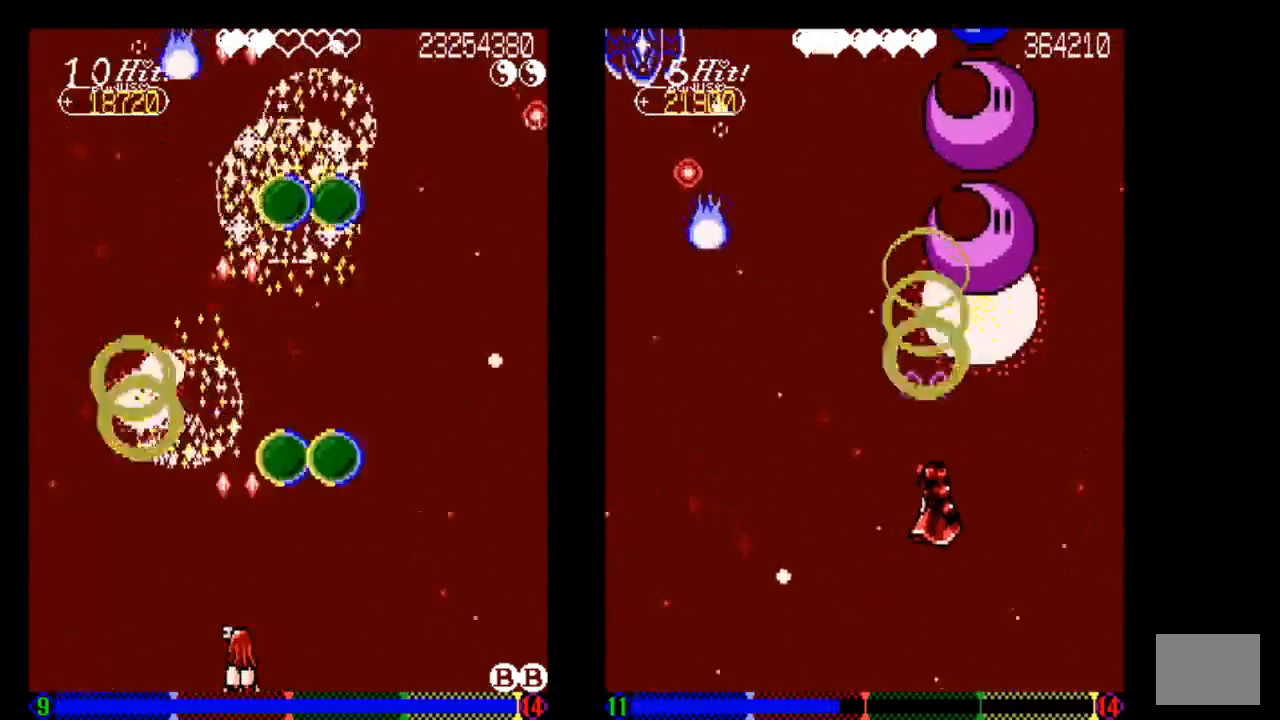
{"dt_ms": 500, "buttons": ["TRIANGLE"], "left_stick": "center", "right_stick": "center", "events": [[133, "TRIANGLE", "up"], [233, "TRIANGLE", "down"], [333, "TRIANGLE", "up"], [433, "TRIANGLE", "down"]]}